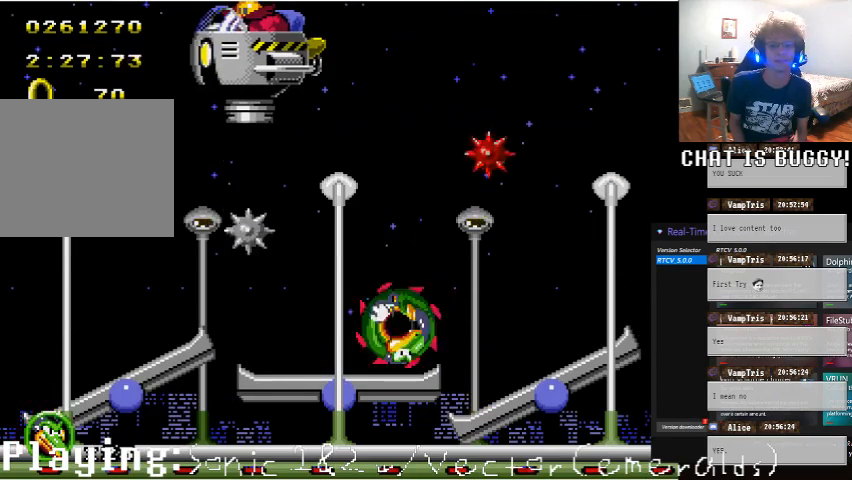
Gameplay with a controller (Xbox layout); each line is a JSON object with the inputs held at the frame after it (dt_ms = milliseconds from this image to that frame). "events" lists button and stick changes between this image and that frame as [ms after this image, input, new state], when the widget could be followed in between. Not read: L1 L2 L3 R1 R2 R3.
{"dt_ms": 500, "buttons": ["DPAD_LEFT"], "left_stick": "center", "right_stick": "center", "events": [[450, "DPAD_LEFT", "down"]]}
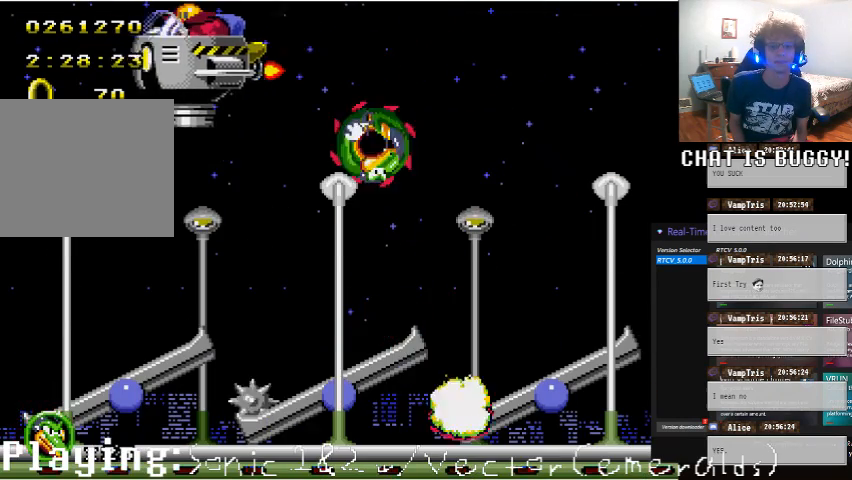
{"dt_ms": 500, "buttons": ["A", "DPAD_LEFT"], "left_stick": "center", "right_stick": "center", "events": [[100, "DPAD_UP", "down"], [250, "A", "down"], [300, "X", "down"], [350, "X", "up"], [500, "DPAD_UP", "up"]]}
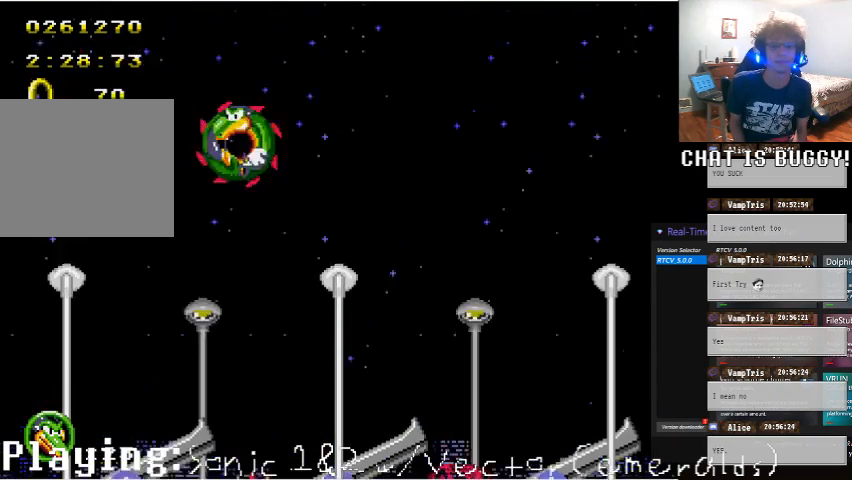
{"dt_ms": 500, "buttons": ["DPAD_RIGHT"], "left_stick": "center", "right_stick": "center", "events": [[100, "A", "up"], [200, "DPAD_LEFT", "up"], [200, "X", "down"], [250, "X", "up"], [450, "DPAD_RIGHT", "down"]]}
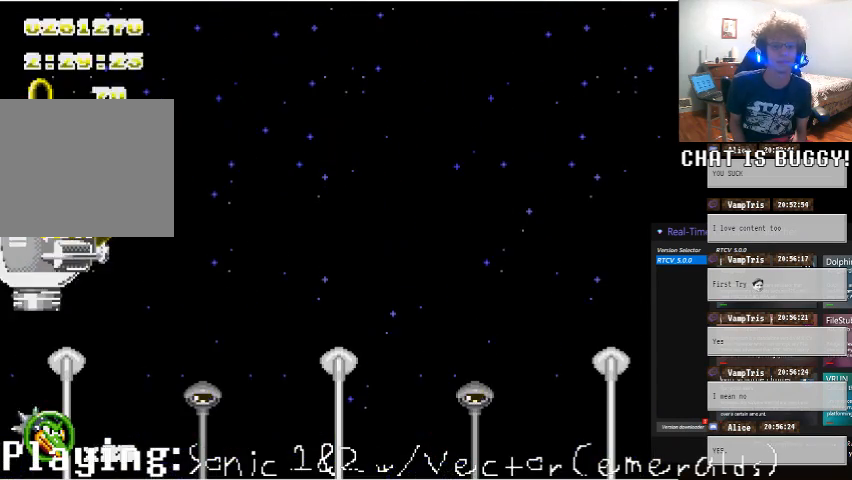
{"dt_ms": 500, "buttons": [], "left_stick": "center", "right_stick": "center", "events": [[200, "DPAD_DOWN", "down"], [250, "DPAD_DOWN", "up"], [250, "DPAD_RIGHT", "up"]]}
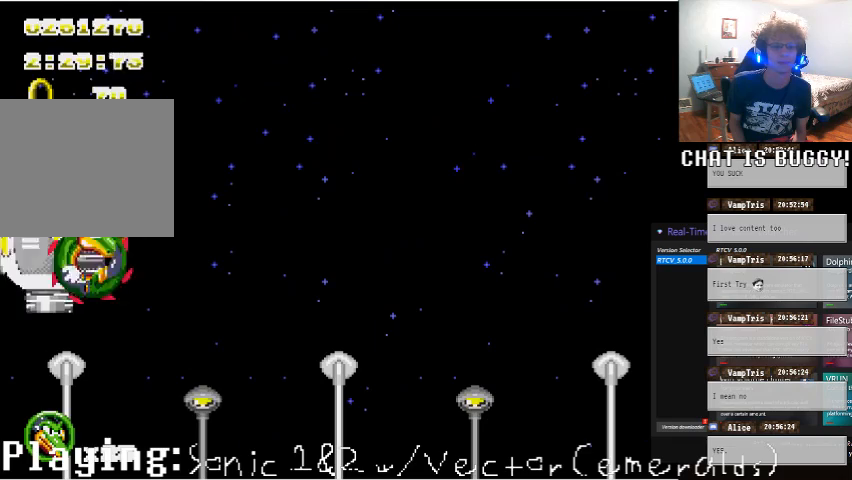
{"dt_ms": 500, "buttons": ["DPAD_RIGHT"], "left_stick": "center", "right_stick": "center", "events": [[50, "DPAD_RIGHT", "down"]]}
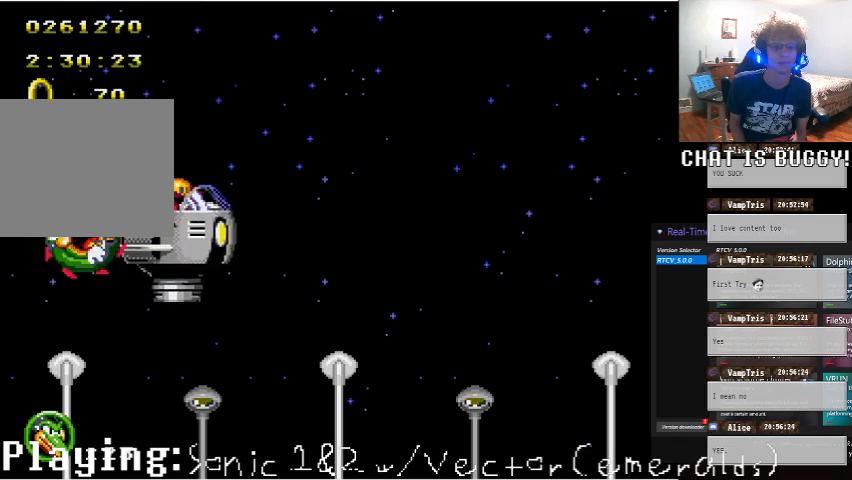
{"dt_ms": 500, "buttons": ["A", "DPAD_UP"], "left_stick": "center", "right_stick": "center", "events": [[200, "A", "down"], [350, "DPAD_UP", "down"], [400, "DPAD_RIGHT", "up"]]}
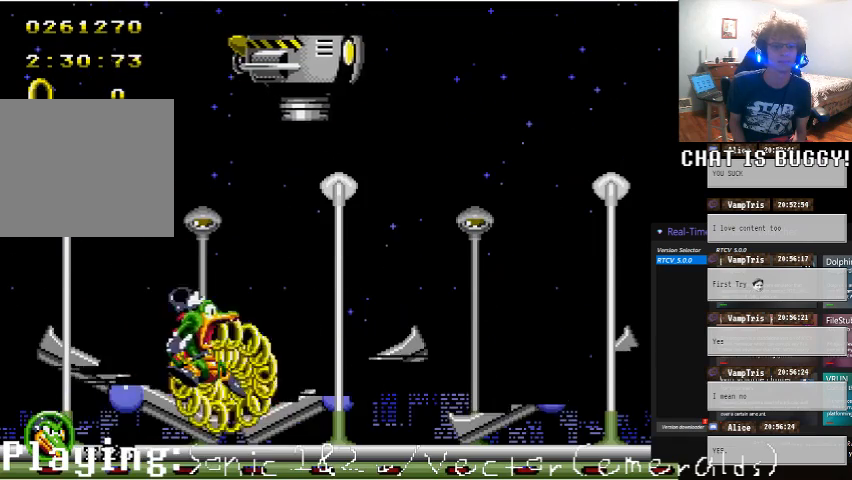
{"dt_ms": 500, "buttons": [], "left_stick": "center", "right_stick": "center", "events": [[50, "A", "up"], [100, "DPAD_UP", "up"]]}
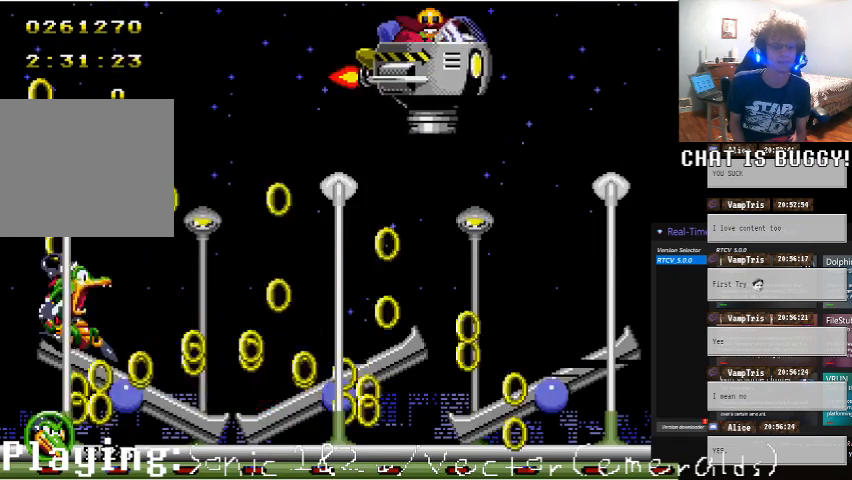
{"dt_ms": 500, "buttons": ["DPAD_RIGHT"], "left_stick": "center", "right_stick": "center", "events": [[50, "DPAD_RIGHT", "down"]]}
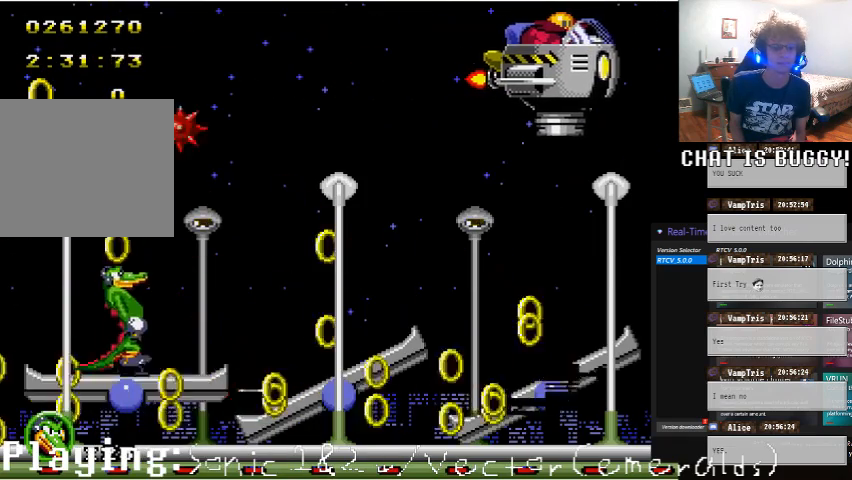
{"dt_ms": 500, "buttons": ["DPAD_LEFT"], "left_stick": "center", "right_stick": "center", "events": [[50, "DPAD_RIGHT", "up"], [200, "DPAD_LEFT", "down"]]}
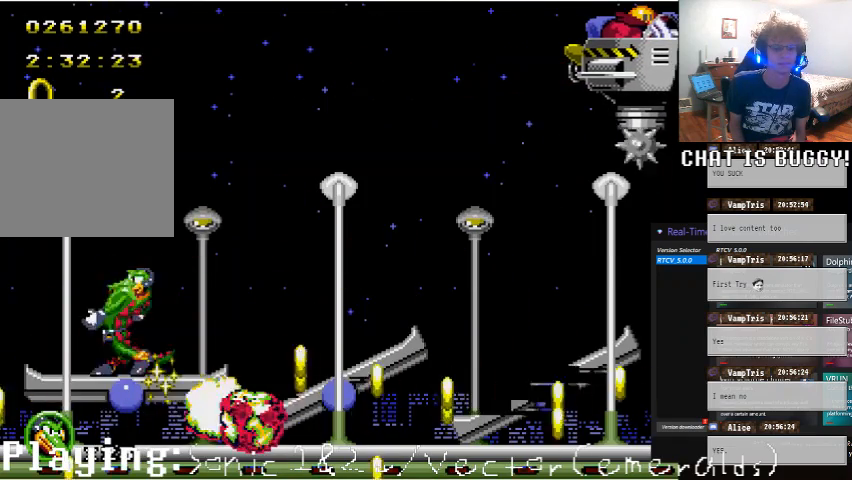
{"dt_ms": 500, "buttons": [], "left_stick": "center", "right_stick": "center", "events": [[150, "DPAD_LEFT", "up"]]}
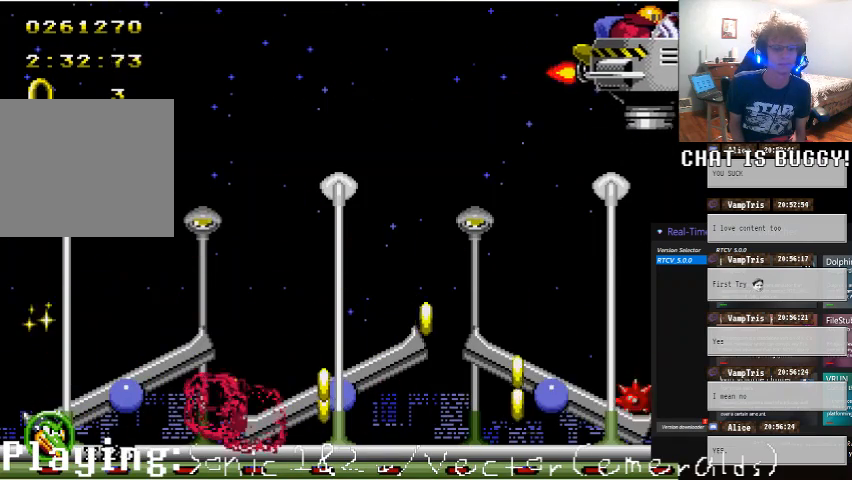
{"dt_ms": 500, "buttons": [], "left_stick": "center", "right_stick": "center", "events": [[150, "DPAD_RIGHT", "down"], [250, "DPAD_RIGHT", "up"]]}
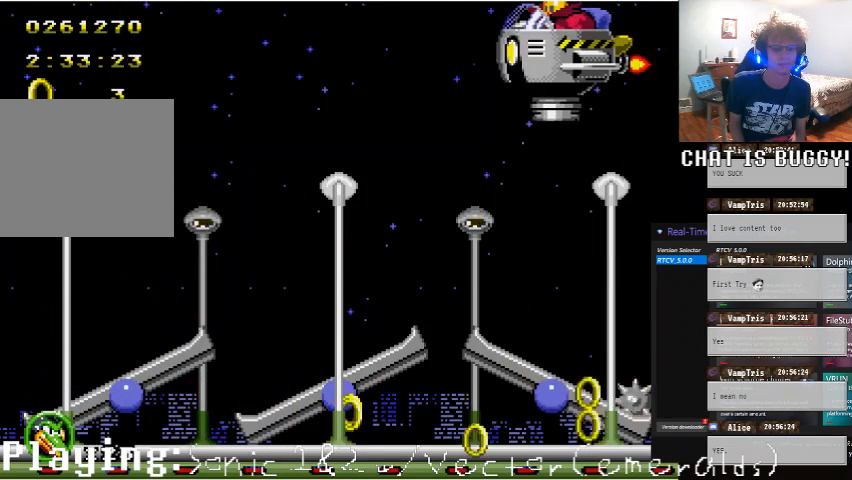
{"dt_ms": 500, "buttons": [], "left_stick": "center", "right_stick": "center", "events": []}
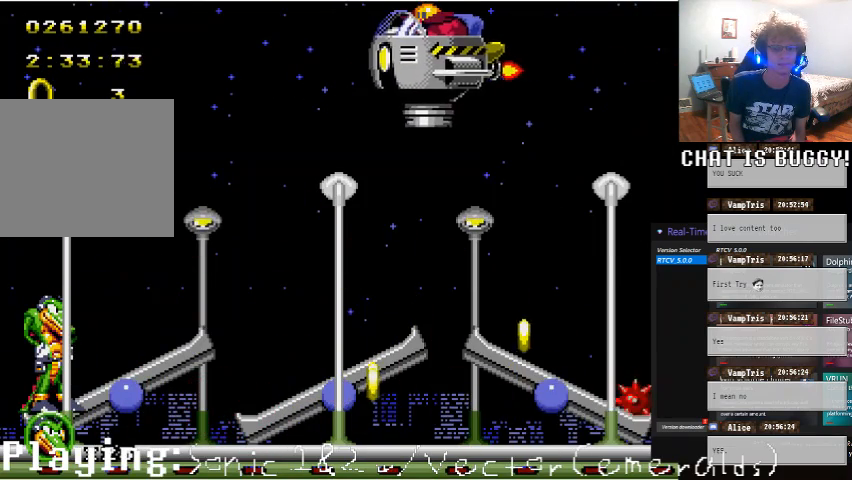
{"dt_ms": 500, "buttons": [], "left_stick": "center", "right_stick": "center", "events": []}
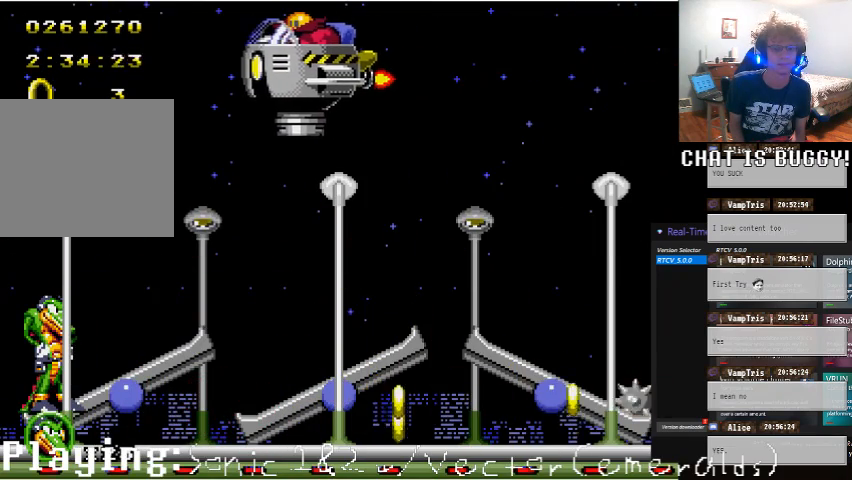
{"dt_ms": 500, "buttons": [], "left_stick": "center", "right_stick": "center", "events": []}
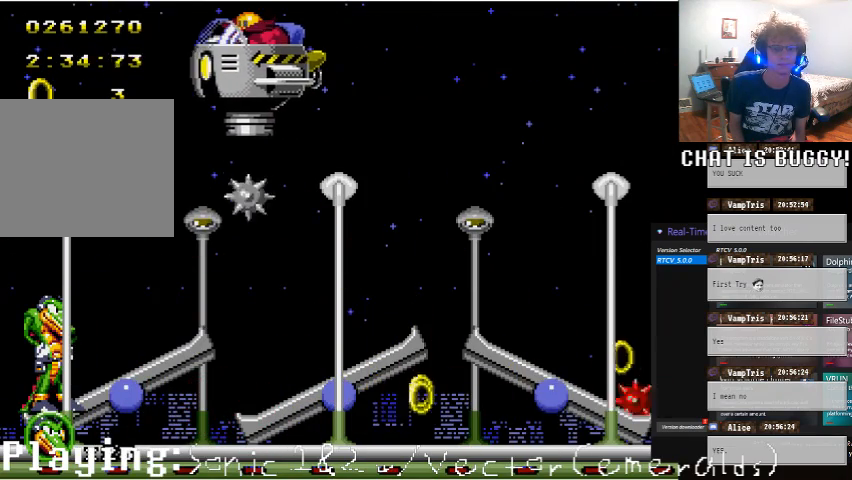
{"dt_ms": 500, "buttons": [], "left_stick": "center", "right_stick": "center", "events": []}
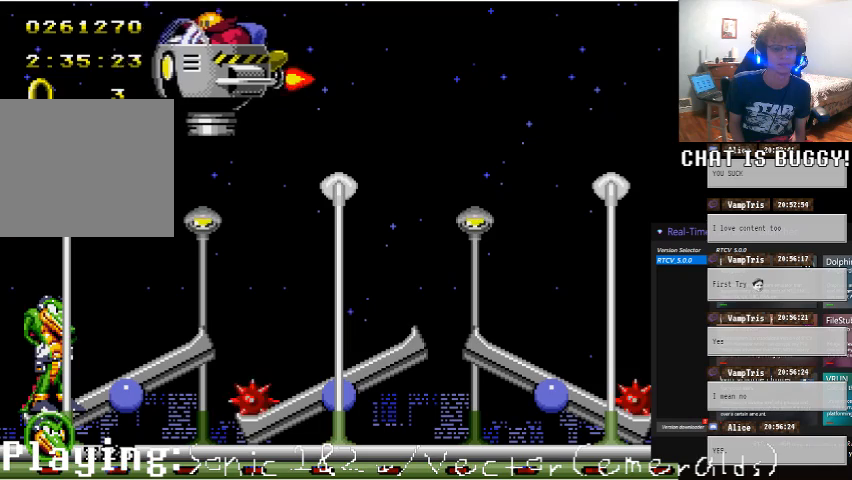
{"dt_ms": 500, "buttons": ["DPAD_RIGHT"], "left_stick": "center", "right_stick": "center", "events": [[400, "DPAD_RIGHT", "down"]]}
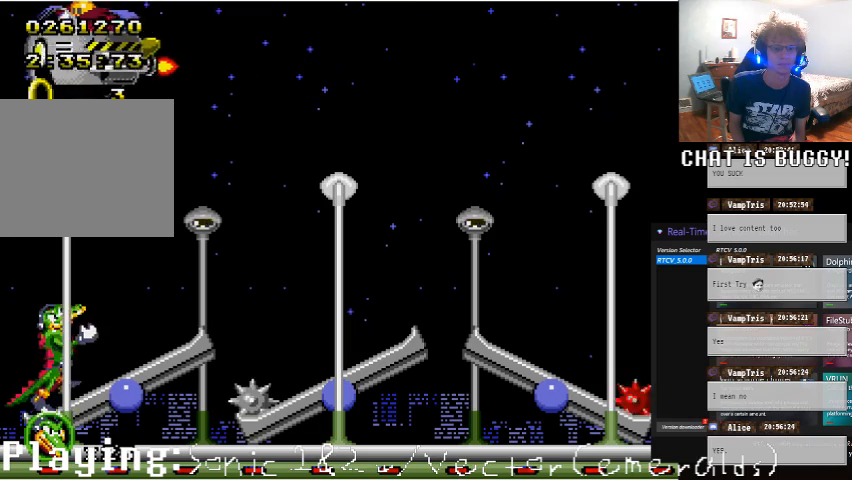
{"dt_ms": 500, "buttons": [], "left_stick": "center", "right_stick": "center", "events": [[250, "DPAD_RIGHT", "up"]]}
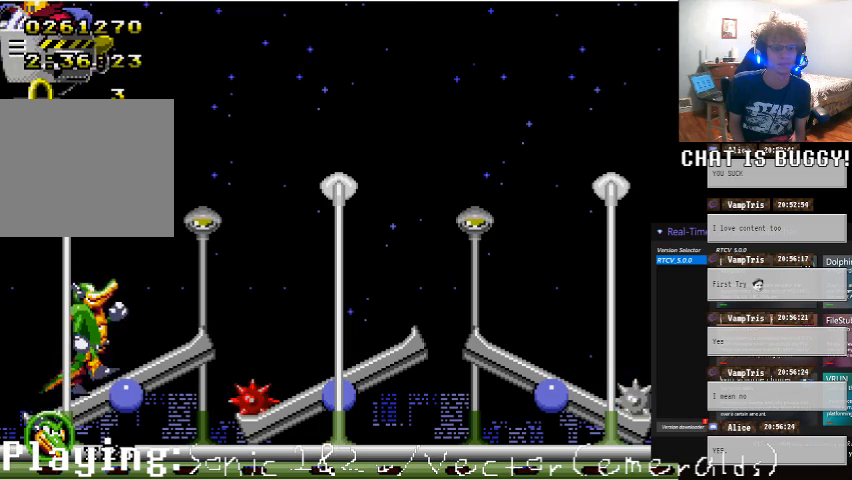
{"dt_ms": 500, "buttons": [], "left_stick": "center", "right_stick": "center", "events": [[100, "A", "down"], [100, "DPAD_RIGHT", "down"], [250, "A", "up"], [350, "DPAD_RIGHT", "up"]]}
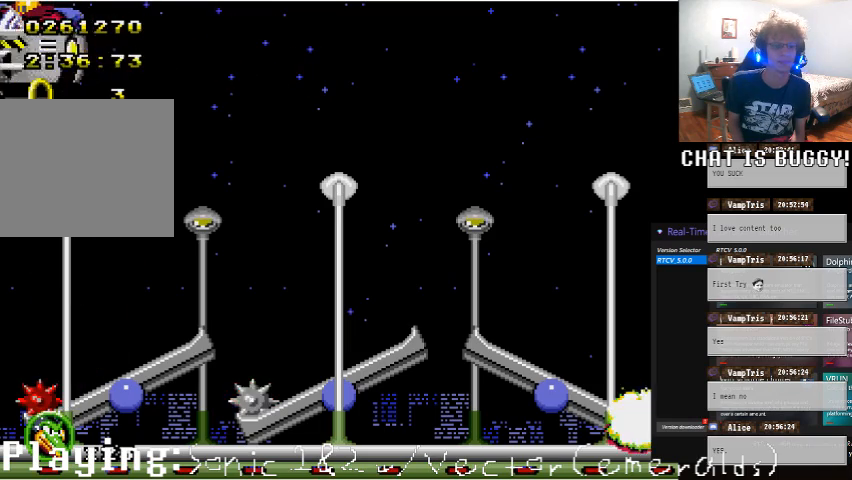
{"dt_ms": 500, "buttons": ["A"], "left_stick": "center", "right_stick": "center", "events": [[100, "DPAD_UP", "down"], [200, "A", "down"], [450, "A", "up"], [500, "A", "down"], [500, "DPAD_UP", "up"]]}
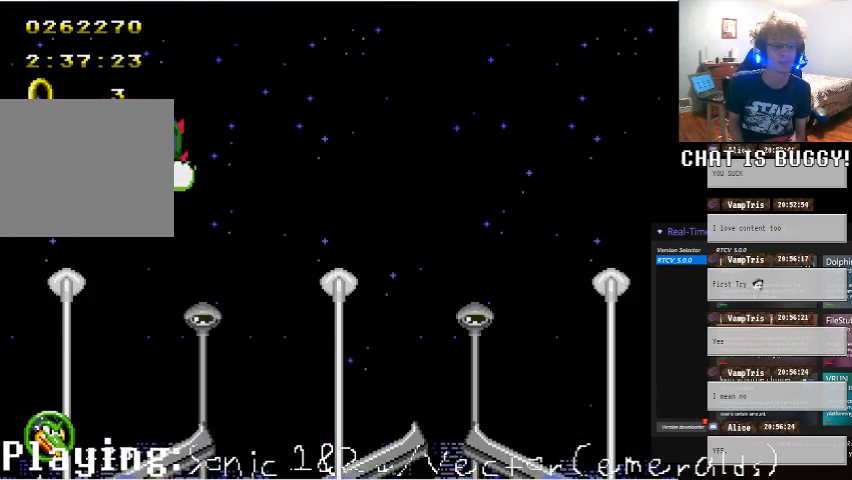
{"dt_ms": 1000, "buttons": [], "left_stick": "center", "right_stick": "center"}
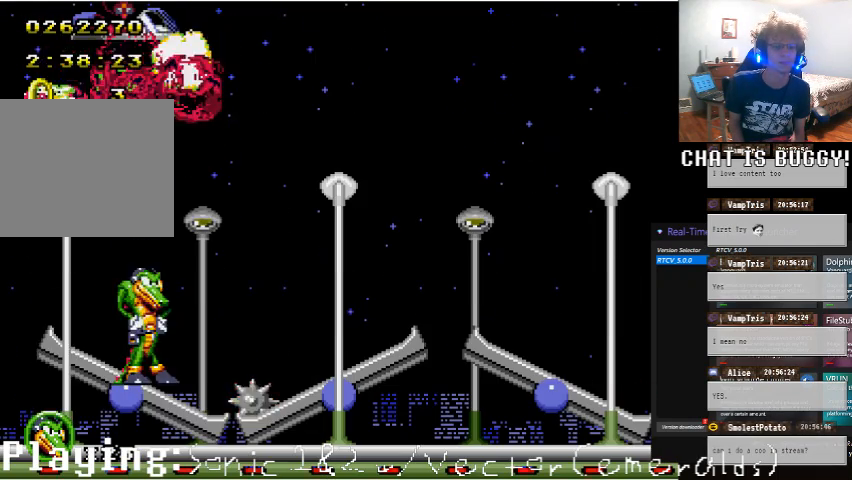
{"dt_ms": 500, "buttons": [], "left_stick": "center", "right_stick": "center", "events": [[50, "DPAD_LEFT", "down"], [500, "DPAD_LEFT", "up"]]}
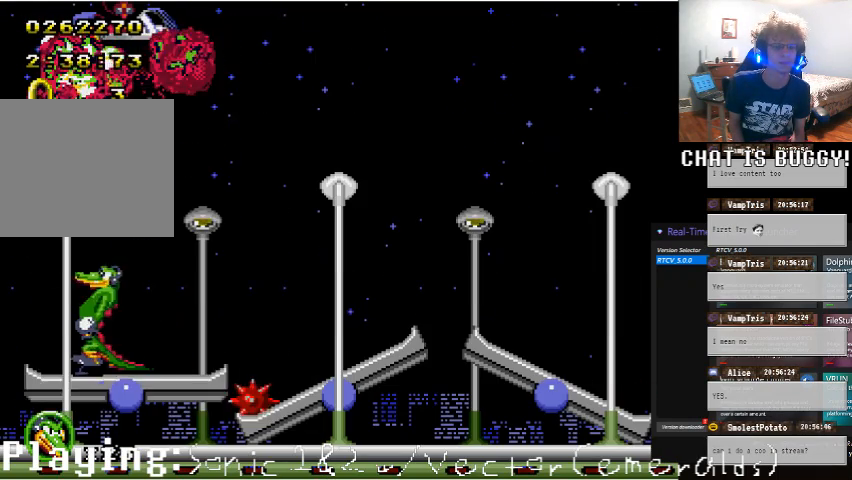
{"dt_ms": 500, "buttons": [], "left_stick": "center", "right_stick": "center", "events": []}
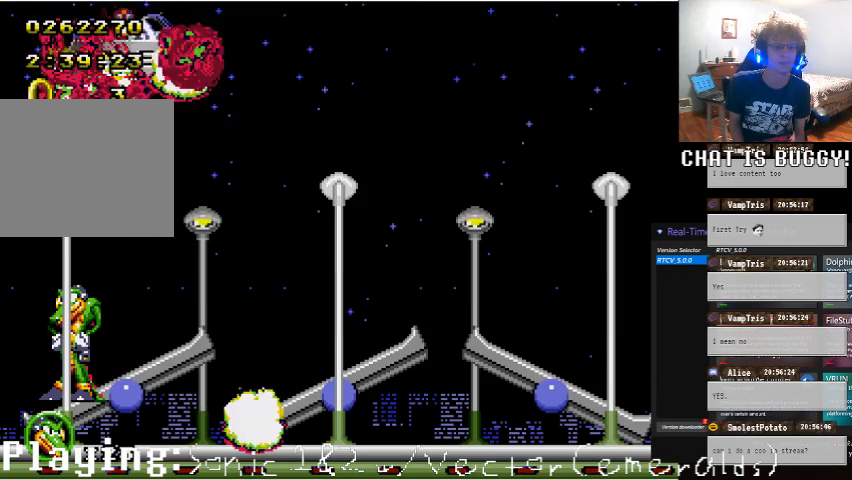
{"dt_ms": 500, "buttons": [], "left_stick": "center", "right_stick": "center"}
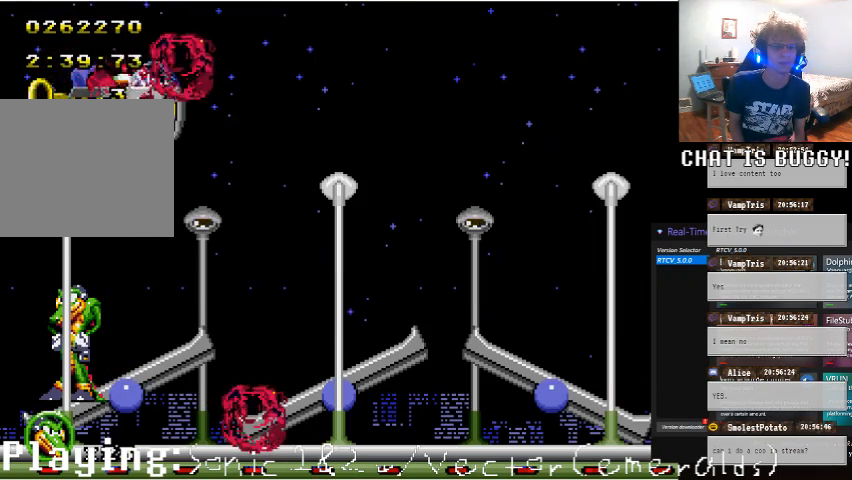
{"dt_ms": 500, "buttons": ["X"], "left_stick": "center", "right_stick": "center"}
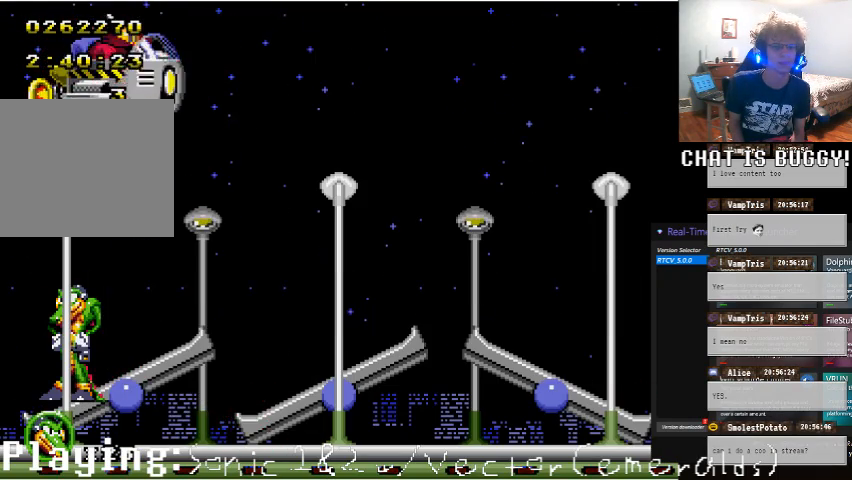
{"dt_ms": 500, "buttons": ["DPAD_RIGHT"], "left_stick": "center", "right_stick": "center", "events": [[50, "DPAD_RIGHT", "down"], [50, "X", "up"]]}
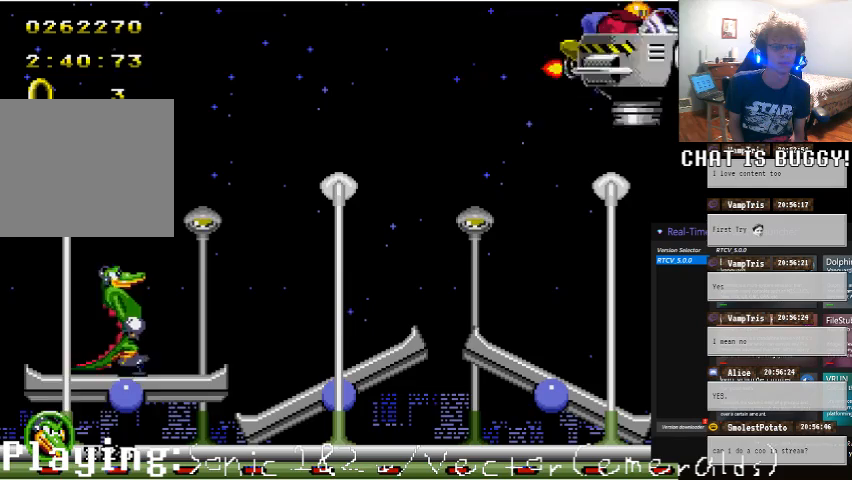
{"dt_ms": 500, "buttons": ["DPAD_RIGHT"], "left_stick": "center", "right_stick": "center", "events": []}
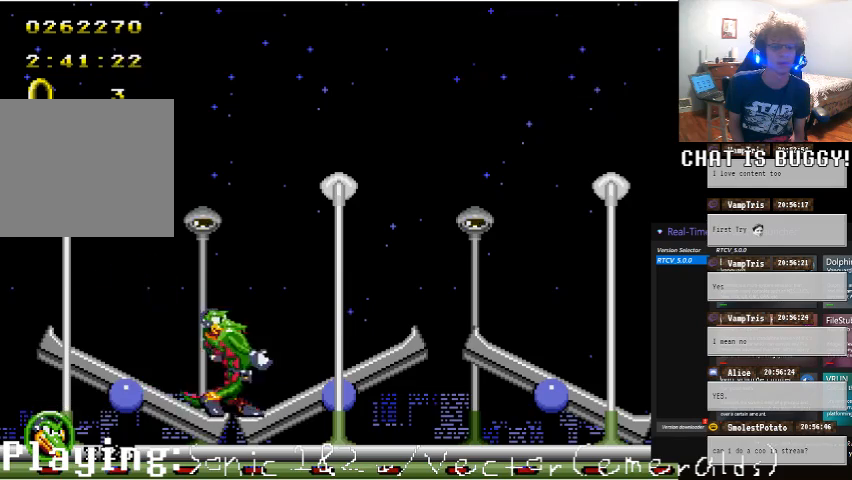
{"dt_ms": 500, "buttons": ["DPAD_RIGHT"], "left_stick": "center", "right_stick": "center", "events": []}
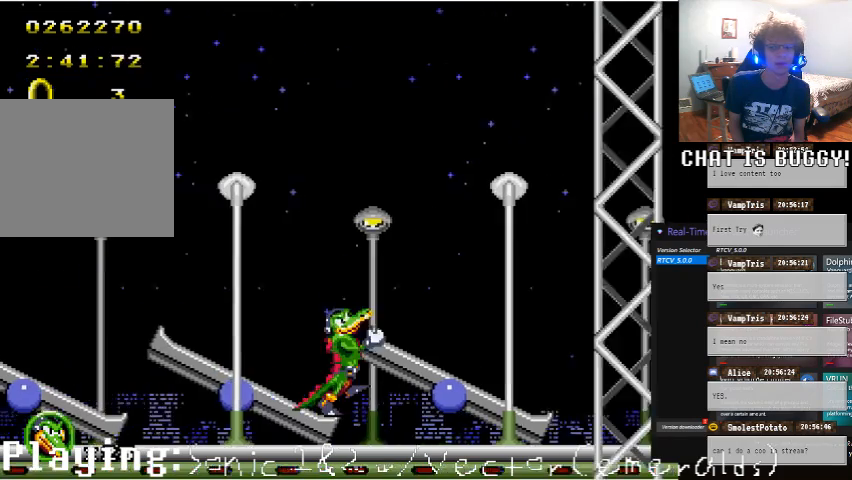
{"dt_ms": 500, "buttons": ["DPAD_RIGHT"], "left_stick": "center", "right_stick": "center", "events": [[400, "X", "down"], [450, "X", "up"]]}
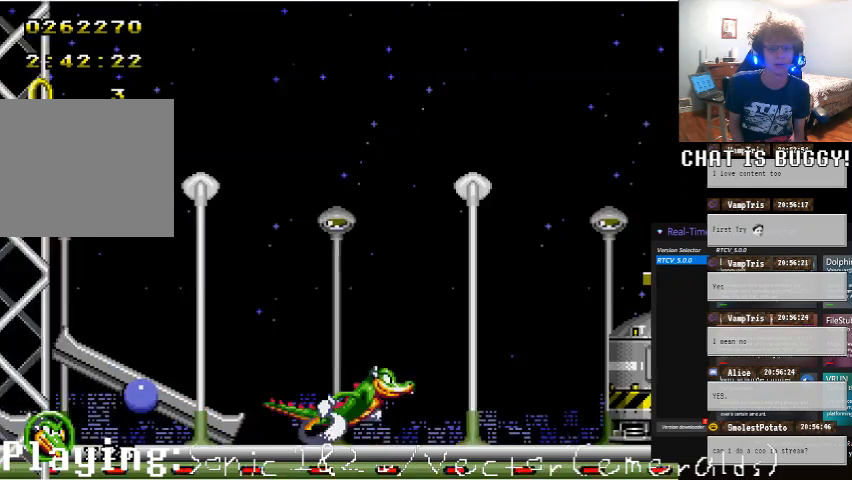
{"dt_ms": 500, "buttons": ["A", "DPAD_RIGHT"], "left_stick": "center", "right_stick": "center", "events": [[300, "A", "down"]]}
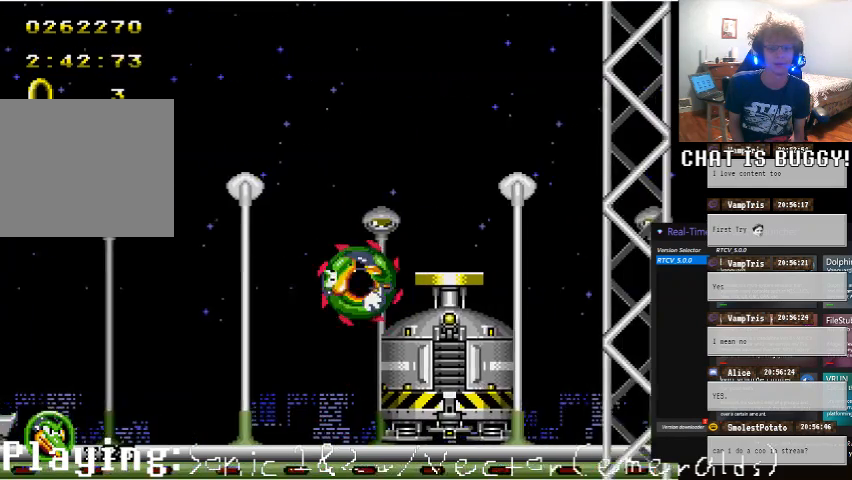
{"dt_ms": 500, "buttons": [], "left_stick": "center", "right_stick": "center", "events": [[50, "A", "up"], [350, "DPAD_RIGHT", "up"]]}
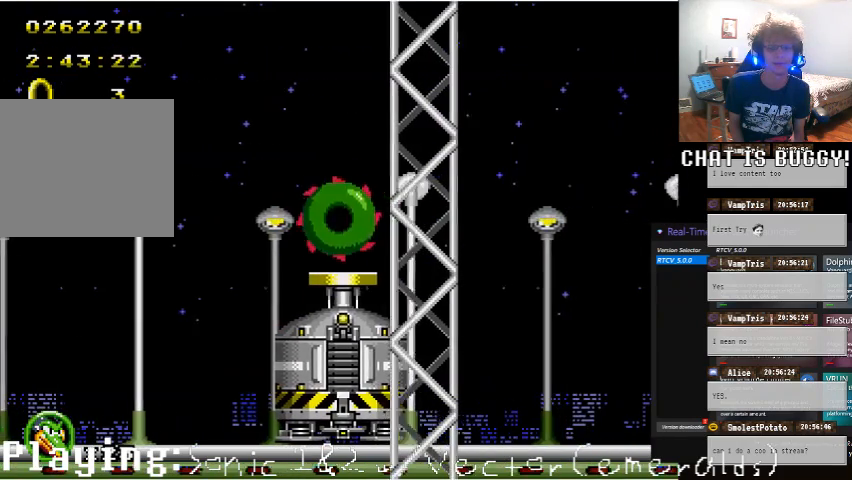
{"dt_ms": 500, "buttons": [], "left_stick": "center", "right_stick": "center", "events": [[50, "DPAD_LEFT", "down"], [250, "DPAD_LEFT", "up"]]}